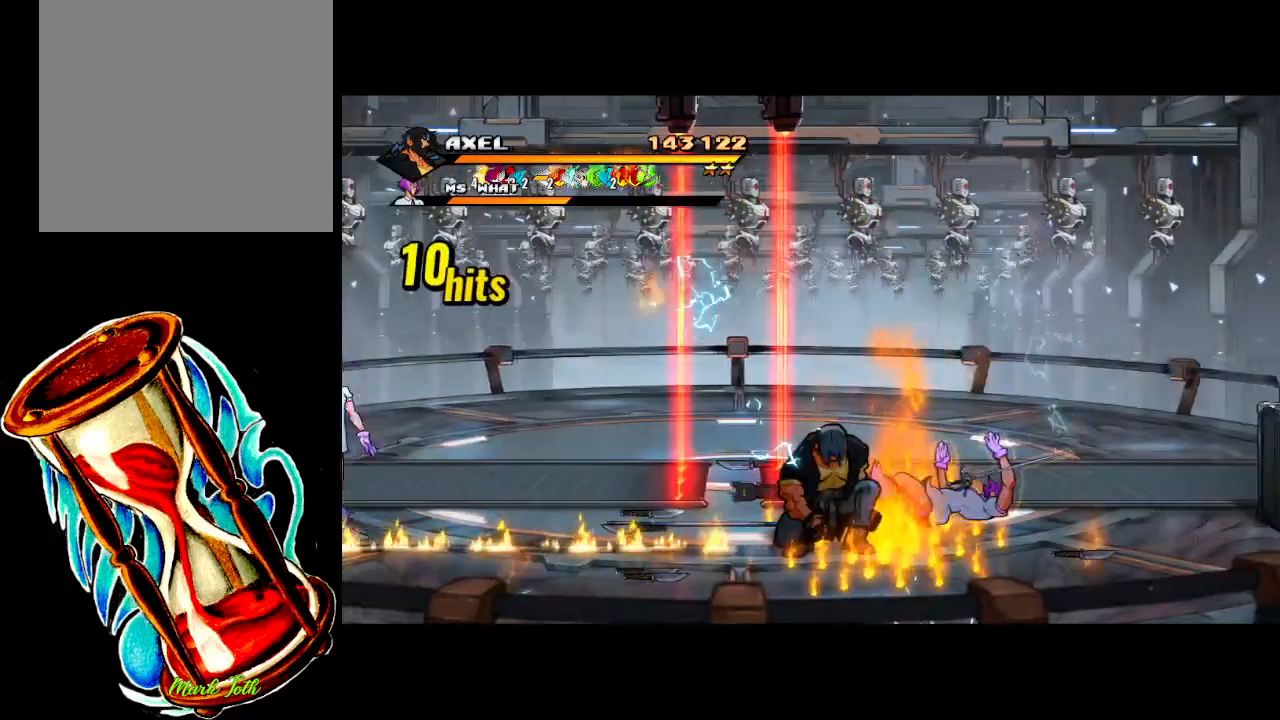
Gameplay with a controller (Xbox layout); each line is a JSON object with the inputs held at the frame after it. "events" lists button and stick changes between this image and that frame as [ms after this image, input, new state], when the widget could be followed in between. Not read: left_stick right_stick.
{"buttons": ["X", "DPAD_RIGHT"], "events": [[100, "DPAD_RIGHT", "up"], [150, "DPAD_RIGHT", "down"], [200, "X", "down"], [300, "X", "up"], [350, "X", "down"]]}
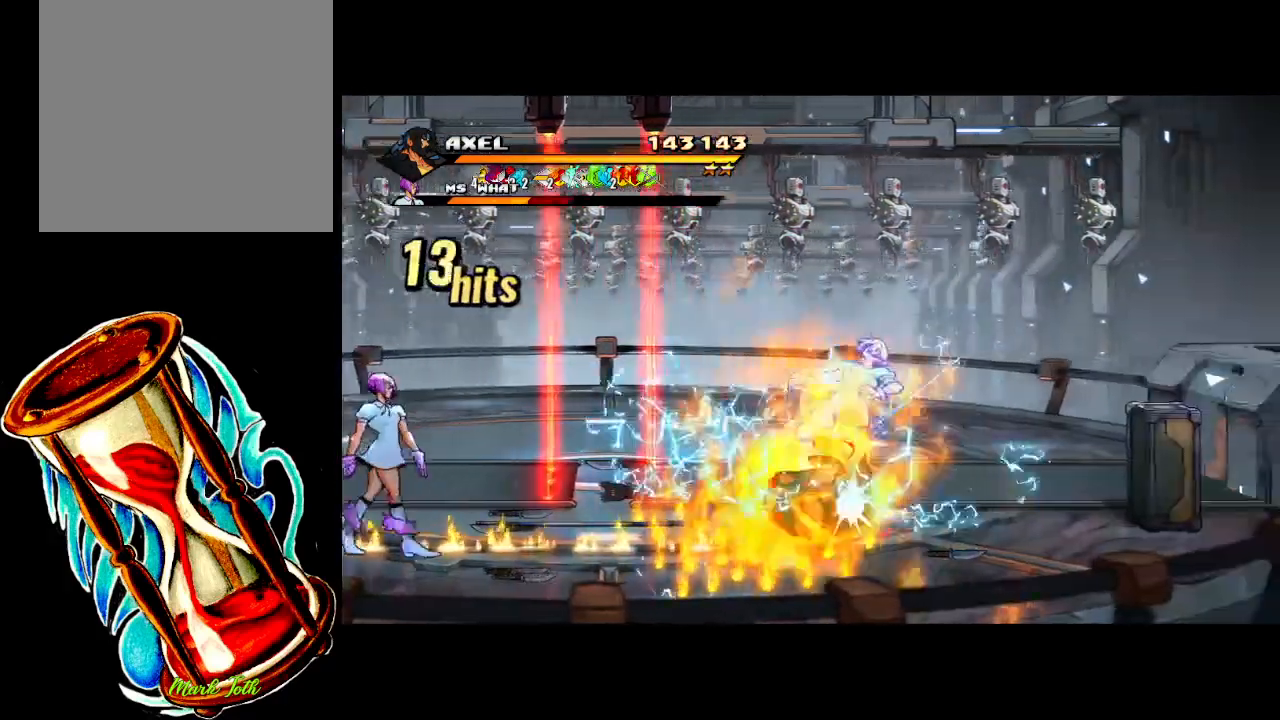
{"buttons": ["DPAD_RIGHT"], "events": [[167, "X", "up"], [233, "DPAD_RIGHT", "up"], [433, "DPAD_RIGHT", "down"]]}
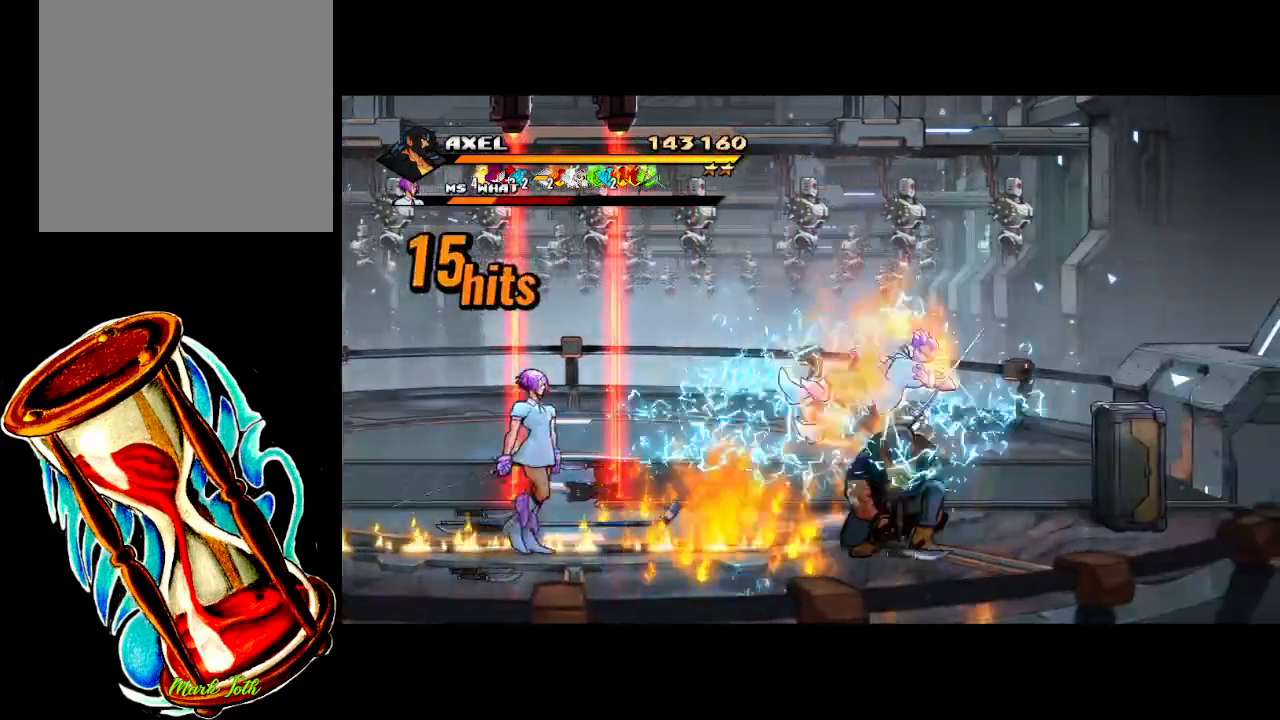
{"buttons": ["X", "DPAD_RIGHT"], "events": [[50, "DPAD_RIGHT", "up"], [83, "X", "down"], [117, "DPAD_RIGHT", "down"], [200, "X", "up"], [267, "DPAD_RIGHT", "up"], [283, "DPAD_RIGHT", "down"], [283, "X", "down"]]}
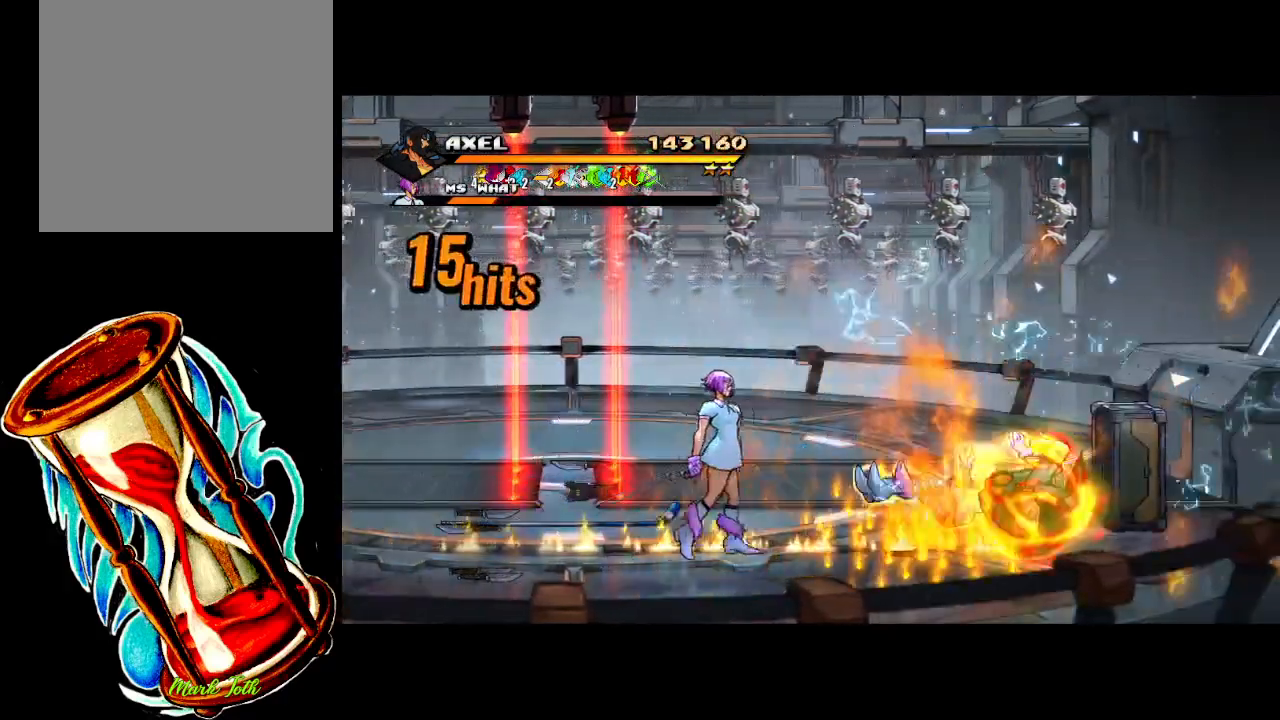
{"buttons": ["DPAD_LEFT"], "events": [[133, "X", "up"], [150, "DPAD_RIGHT", "up"], [333, "DPAD_LEFT", "down"], [417, "DPAD_LEFT", "up"], [500, "DPAD_LEFT", "down"]]}
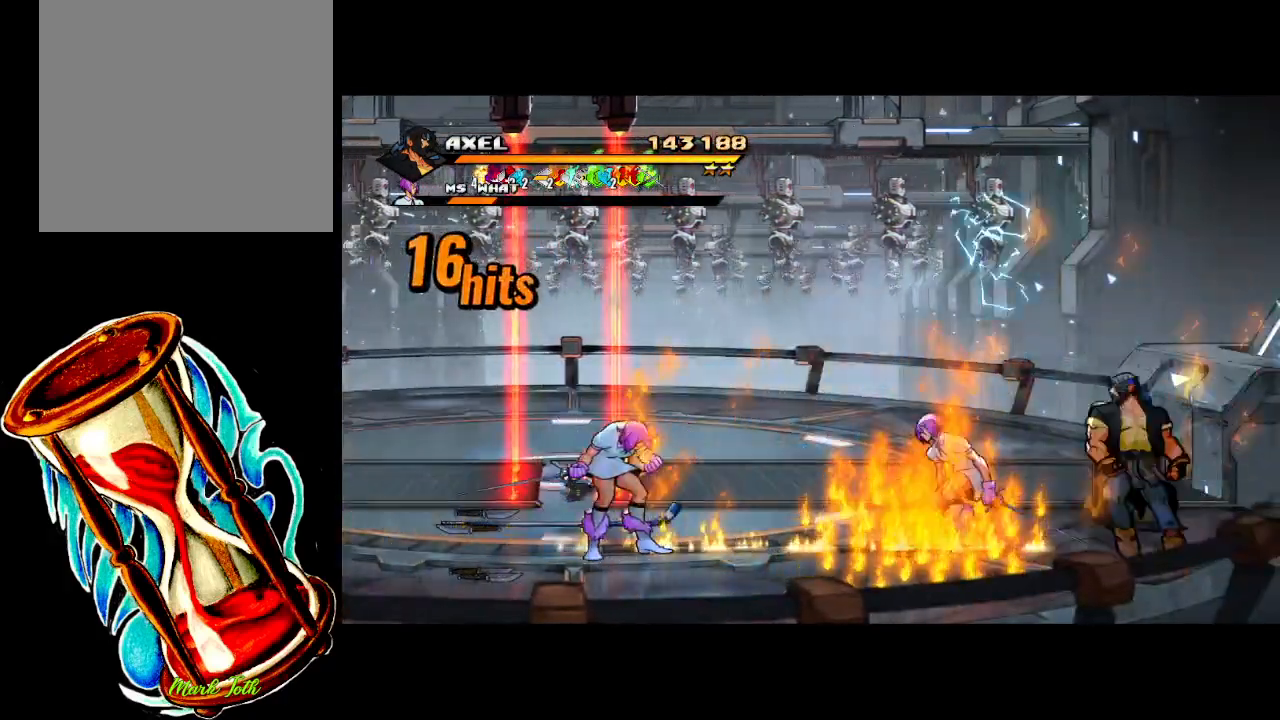
{"buttons": ["X", "DPAD_LEFT"], "events": [[133, "X", "down"]]}
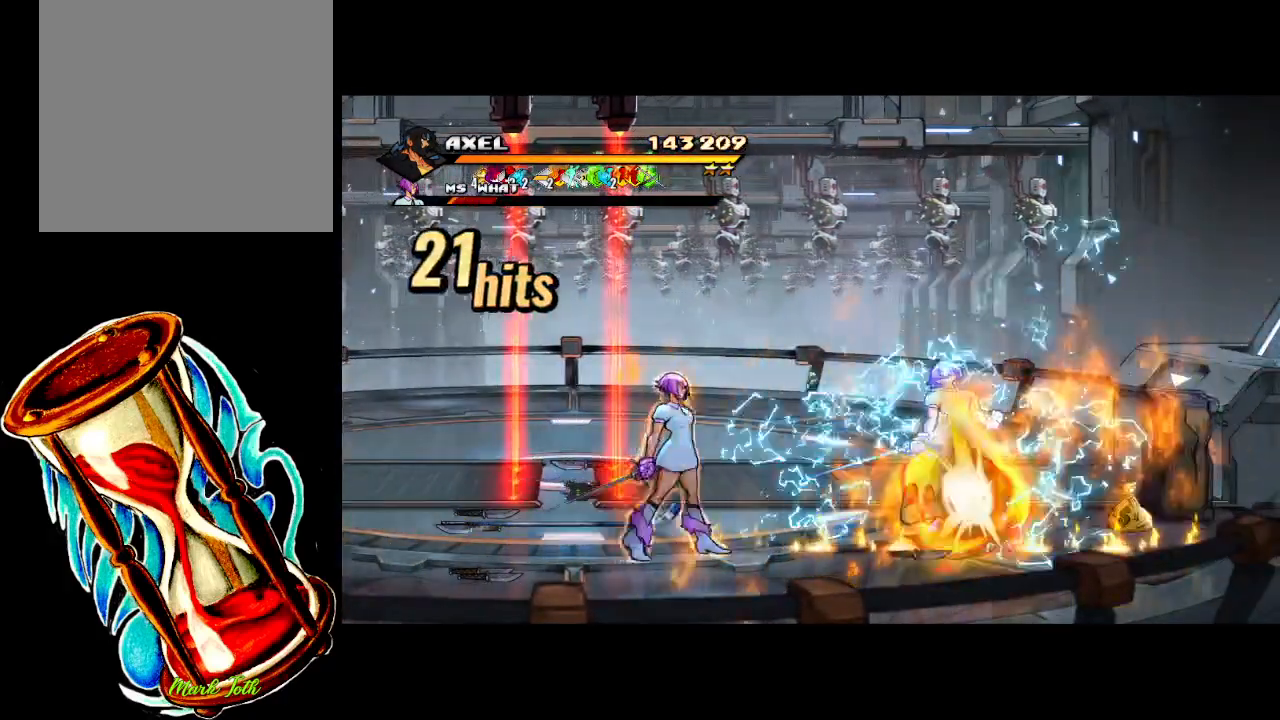
{"buttons": [], "events": [[83, "X", "up"], [233, "DPAD_LEFT", "up"], [400, "DPAD_LEFT", "down"], [500, "DPAD_LEFT", "up"]]}
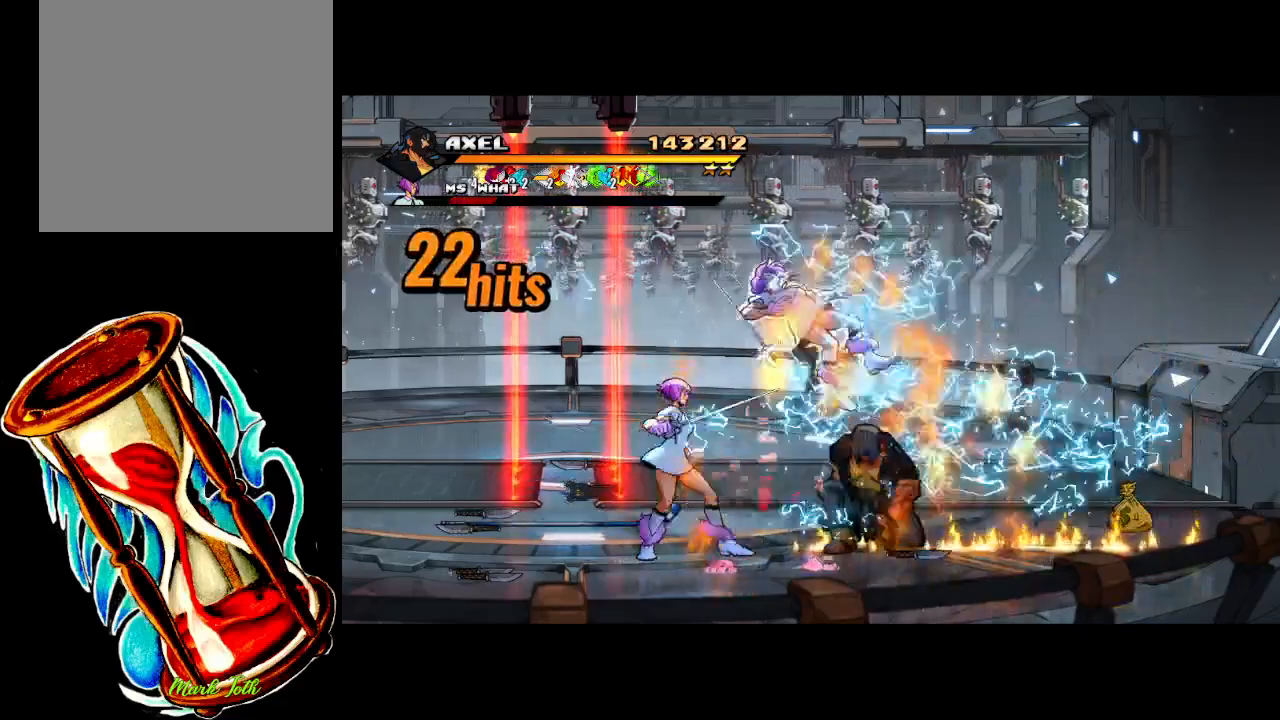
{"buttons": [], "events": [[83, "DPAD_LEFT", "down"], [133, "X", "down"], [283, "X", "up"], [333, "X", "down"], [500, "DPAD_LEFT", "up"], [500, "X", "up"]]}
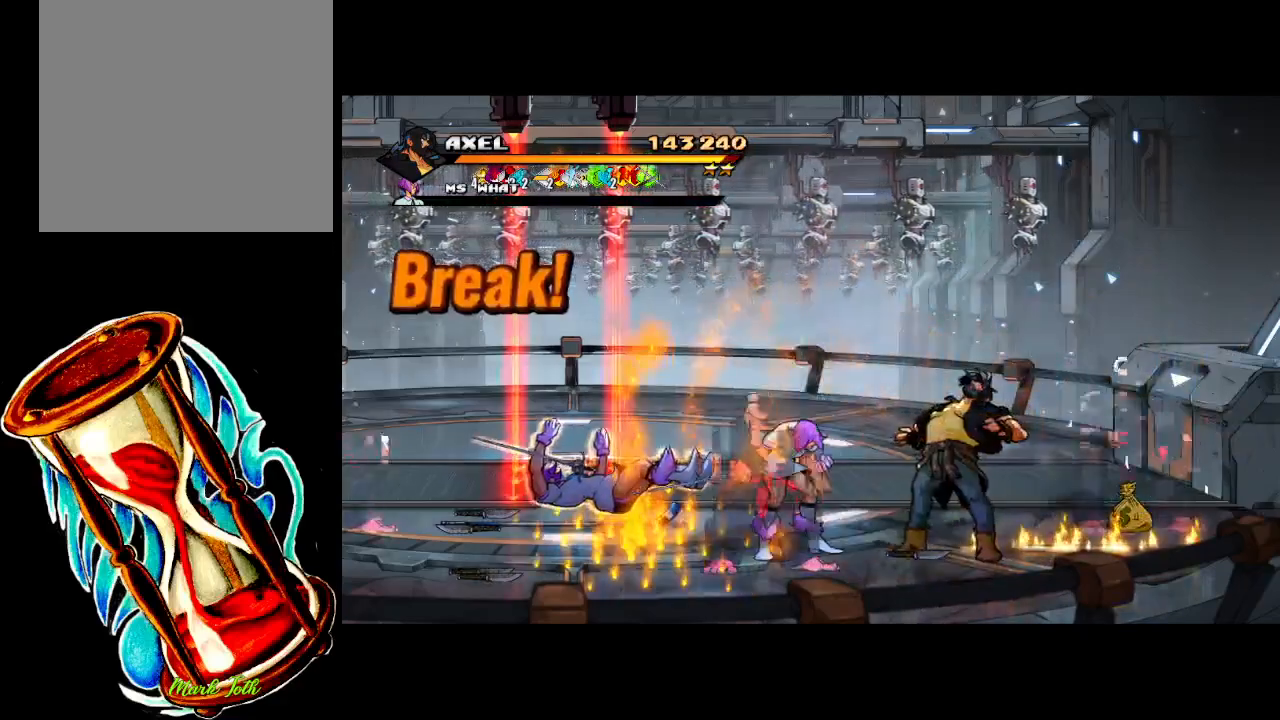
{"buttons": [], "events": [[100, "X", "down"], [250, "X", "up"], [317, "X", "down"], [467, "X", "up"]]}
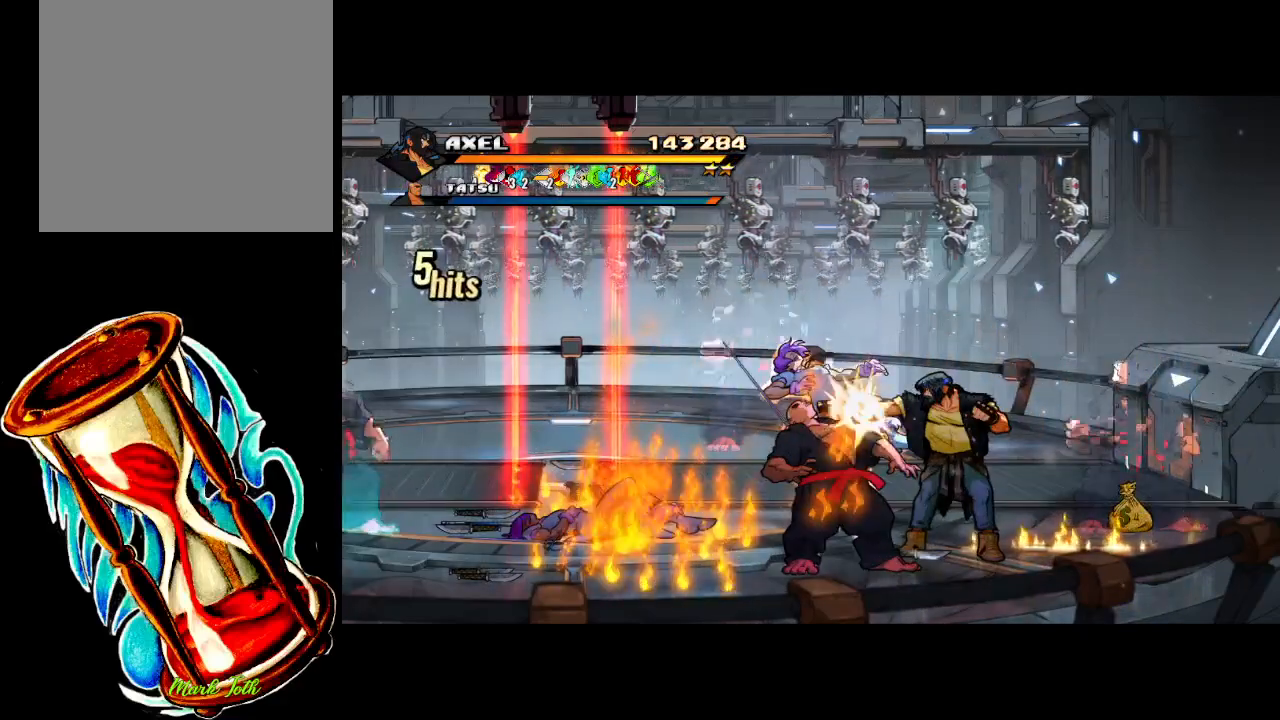
{"buttons": ["X"], "events": [[17, "X", "down"], [133, "X", "up"], [167, "DPAD_LEFT", "down"], [200, "X", "down"], [250, "DPAD_LEFT", "up"], [317, "X", "up"], [333, "DPAD_LEFT", "down"], [400, "X", "down"], [450, "DPAD_LEFT", "up"]]}
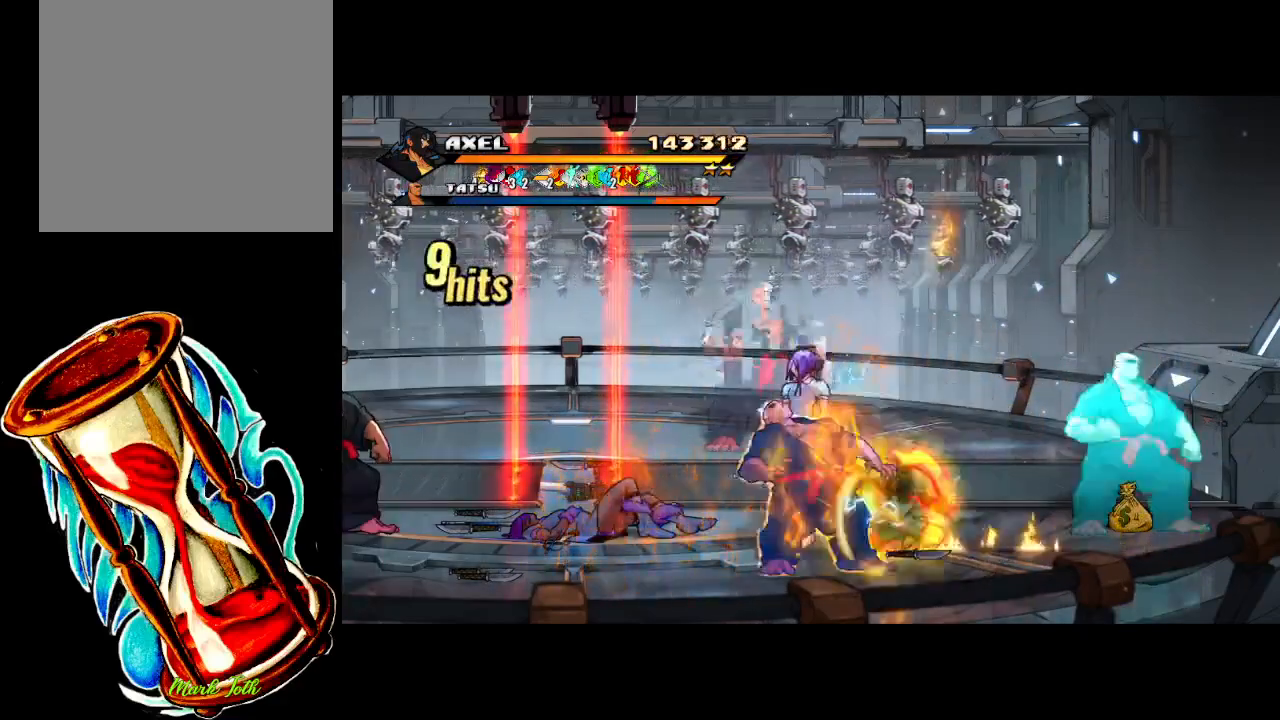
{"buttons": [], "events": [[17, "X", "up"], [33, "DPAD_LEFT", "down"], [100, "X", "down"], [233, "X", "up"], [283, "X", "down"], [467, "DPAD_LEFT", "up"], [467, "X", "up"]]}
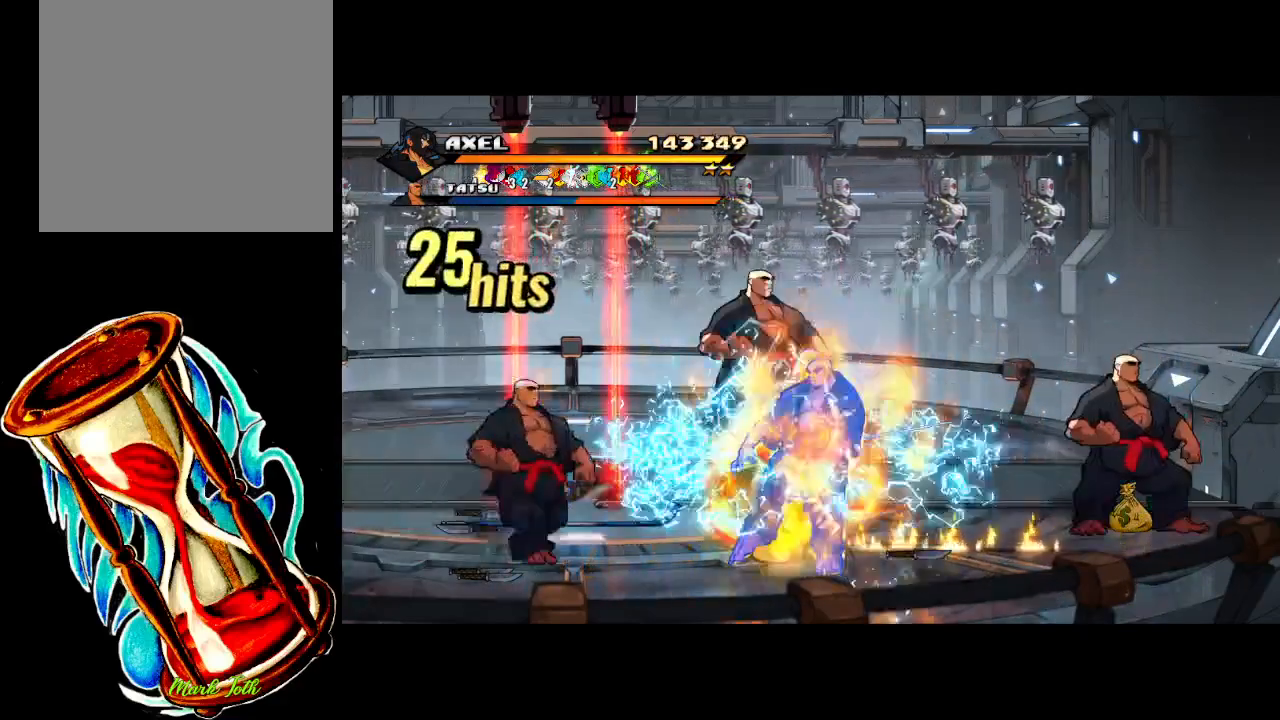
{"buttons": [], "events": [[283, "R1", "down"], [417, "R1", "up"]]}
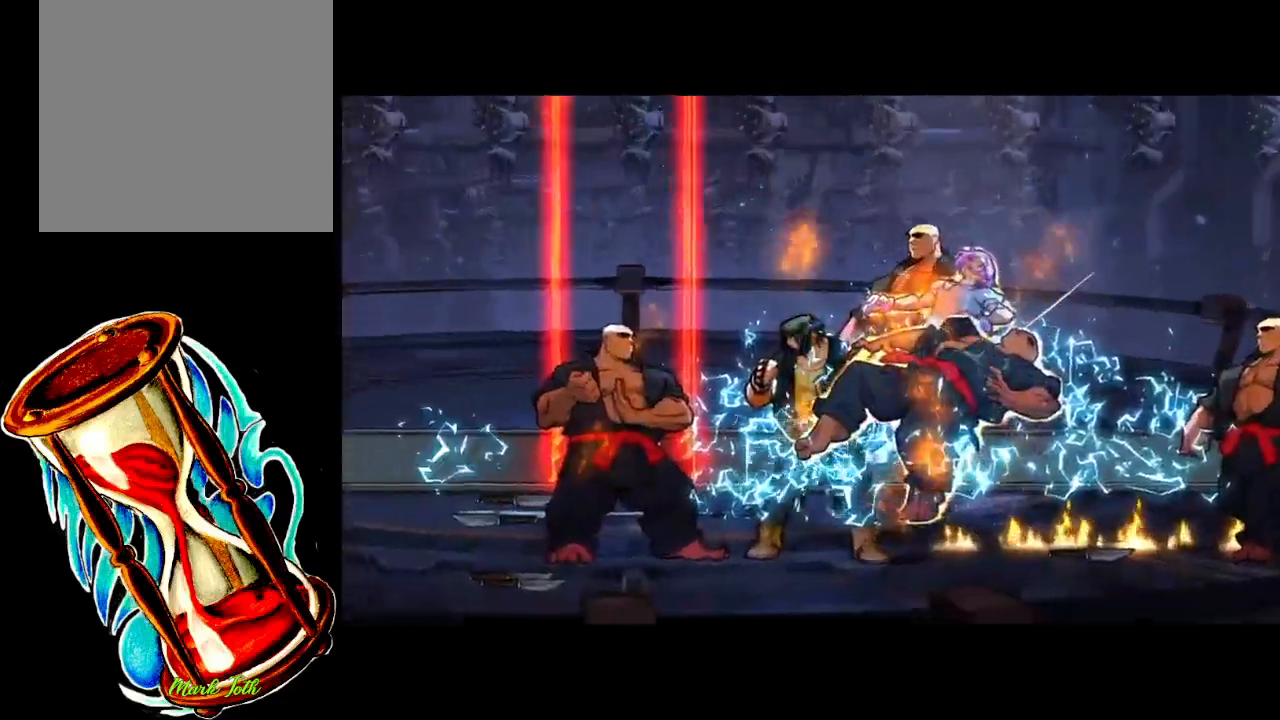
{"buttons": [], "events": []}
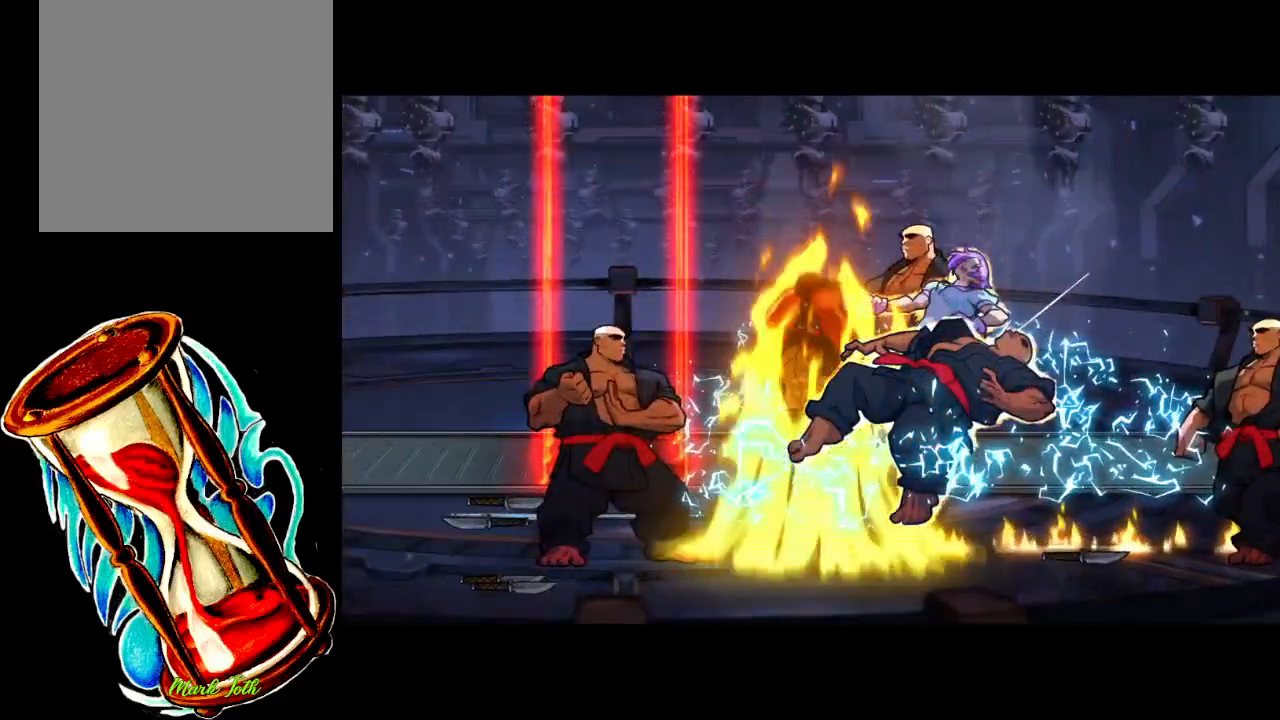
{"buttons": [], "events": []}
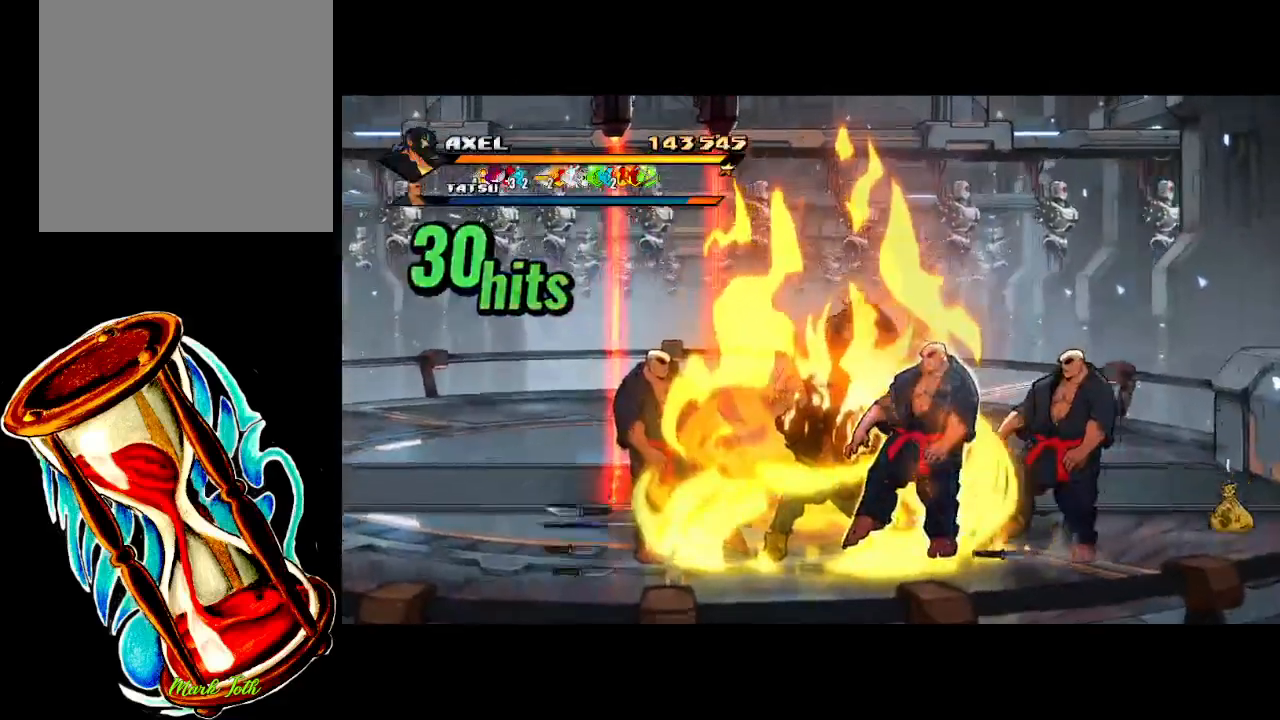
{"buttons": [], "events": []}
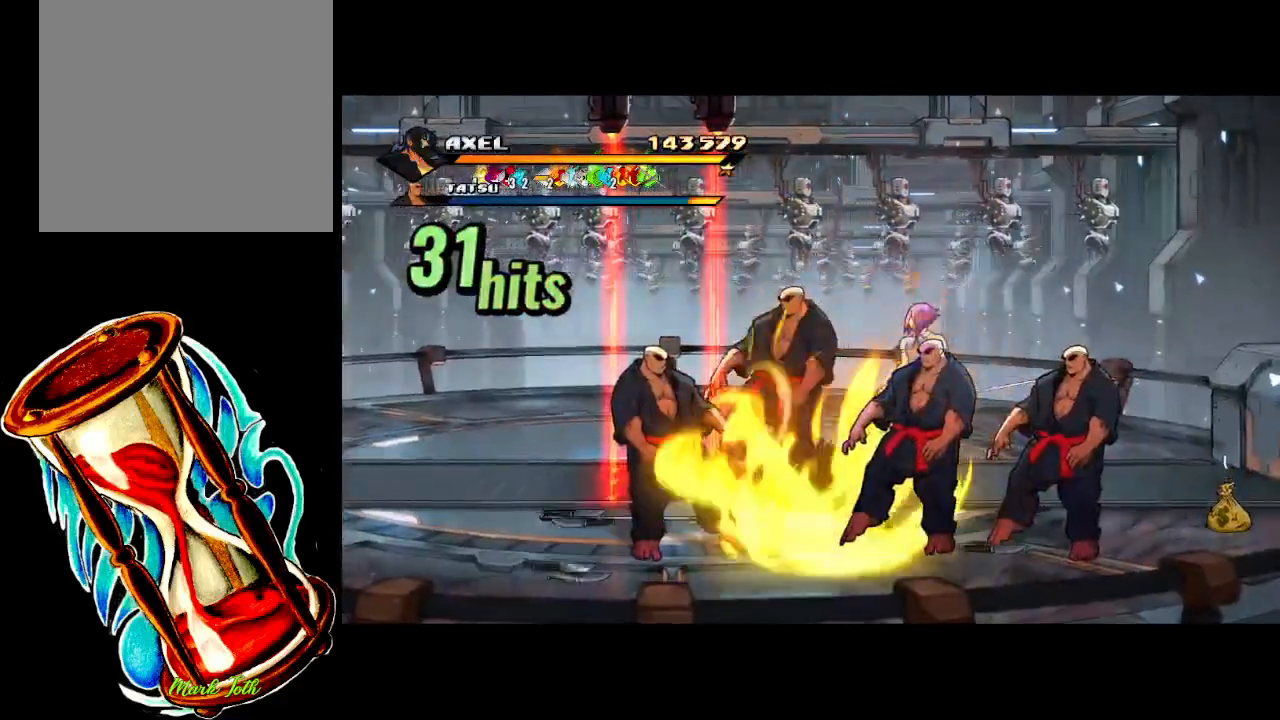
{"buttons": [], "events": []}
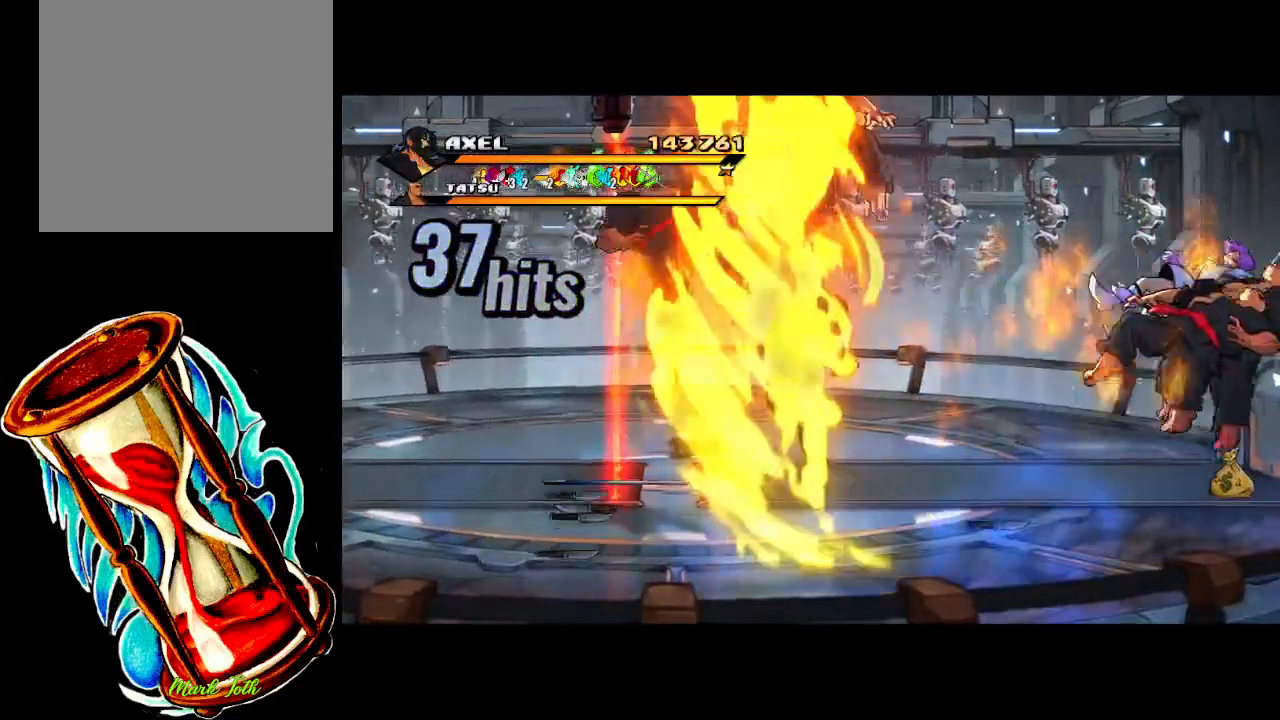
{"buttons": [], "events": []}
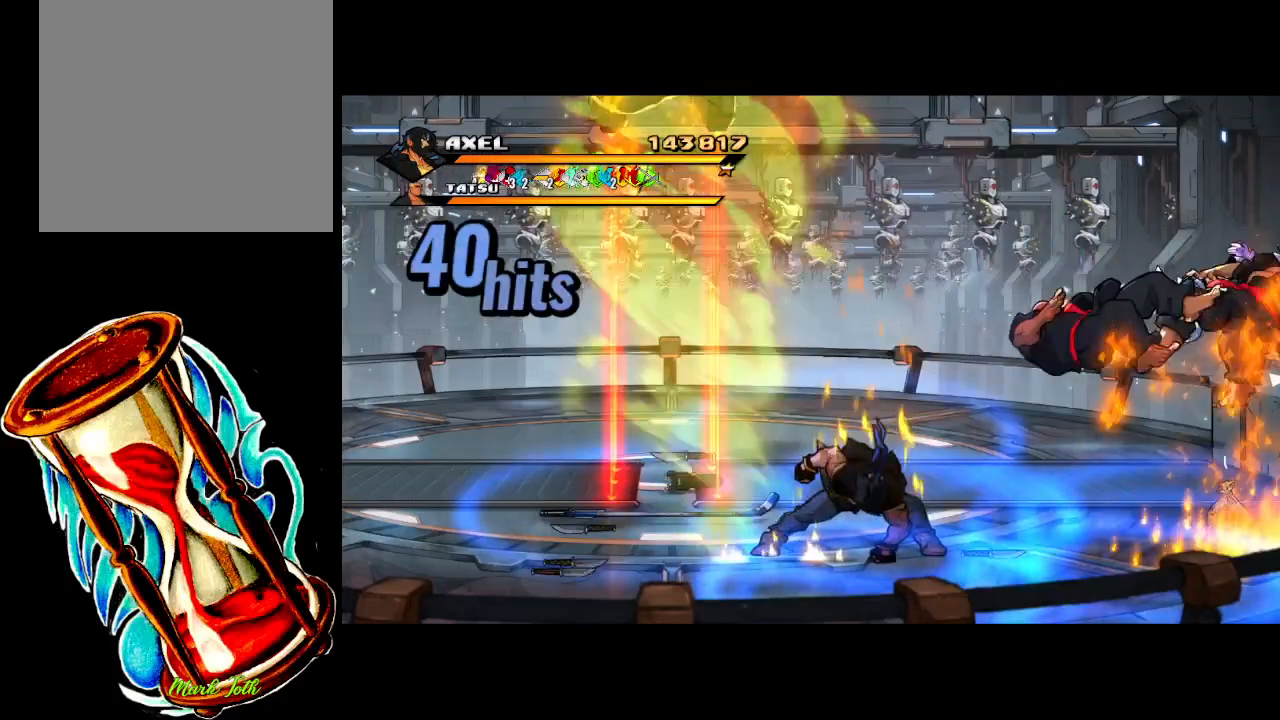
{"buttons": [], "events": []}
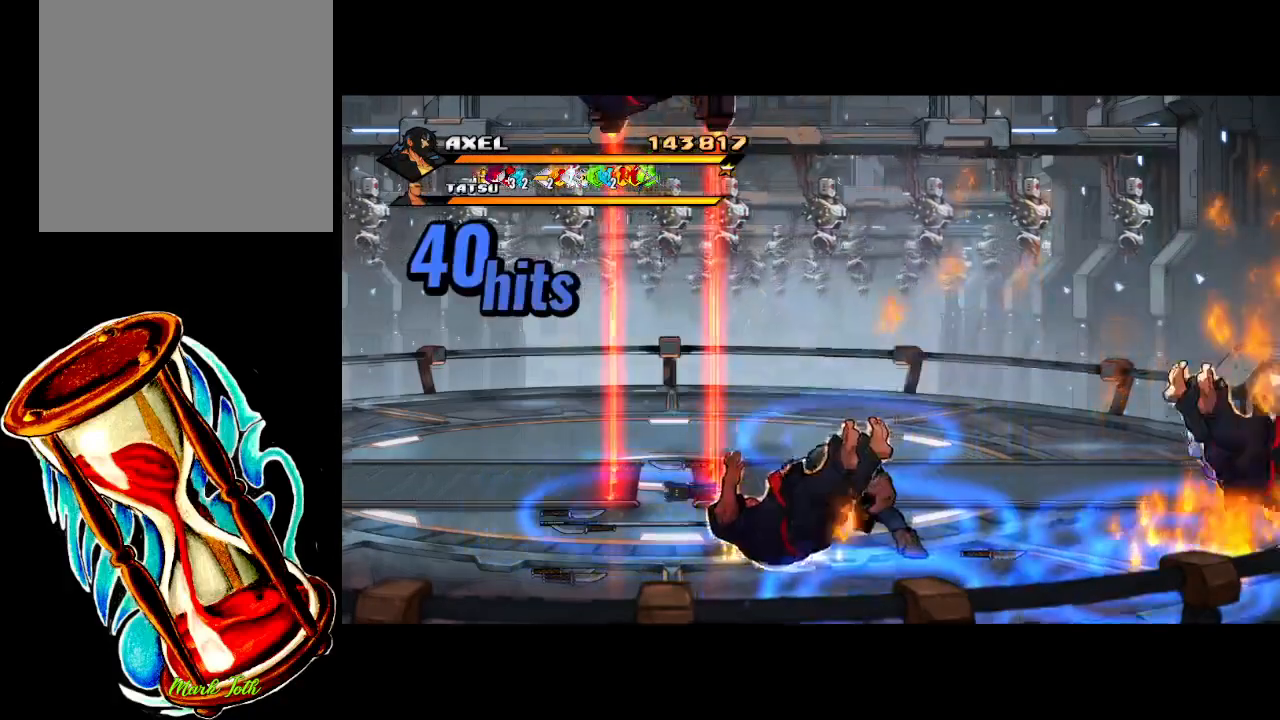
{"buttons": ["DPAD_LEFT"], "events": [[483, "DPAD_LEFT", "down"]]}
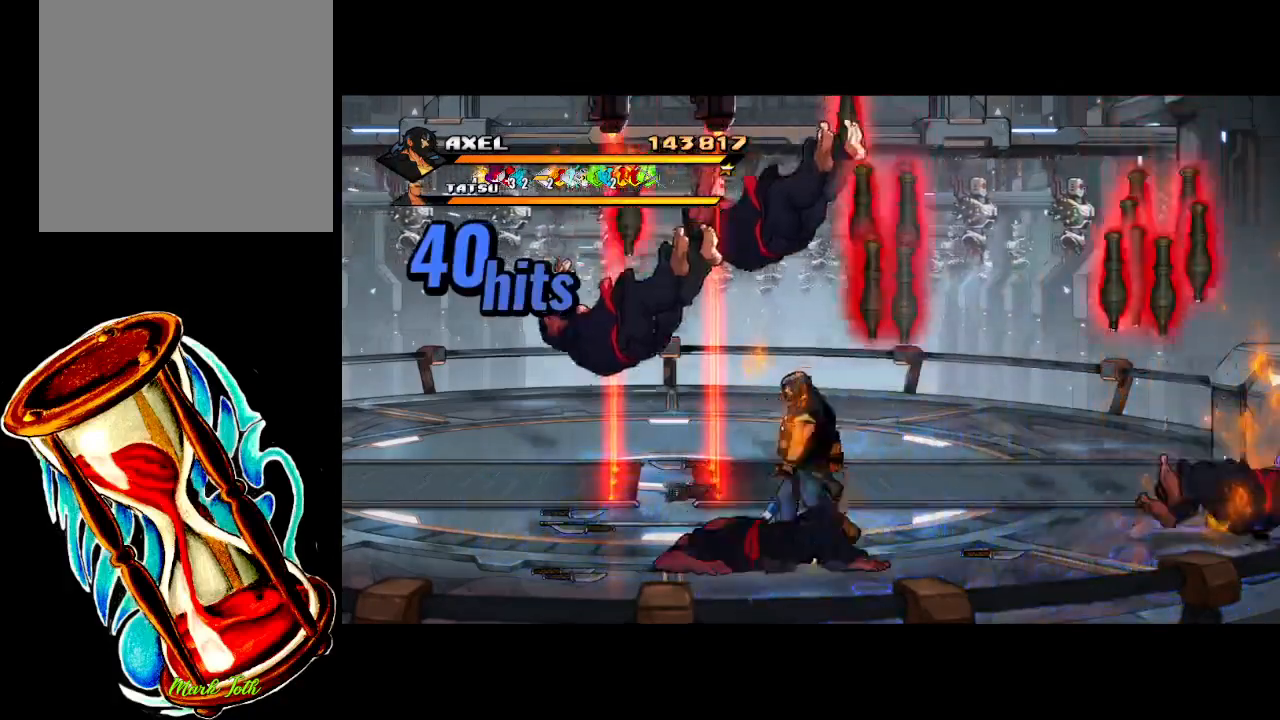
{"buttons": ["X", "DPAD_LEFT"], "events": [[67, "DPAD_LEFT", "up"], [117, "DPAD_LEFT", "down"], [167, "X", "down"]]}
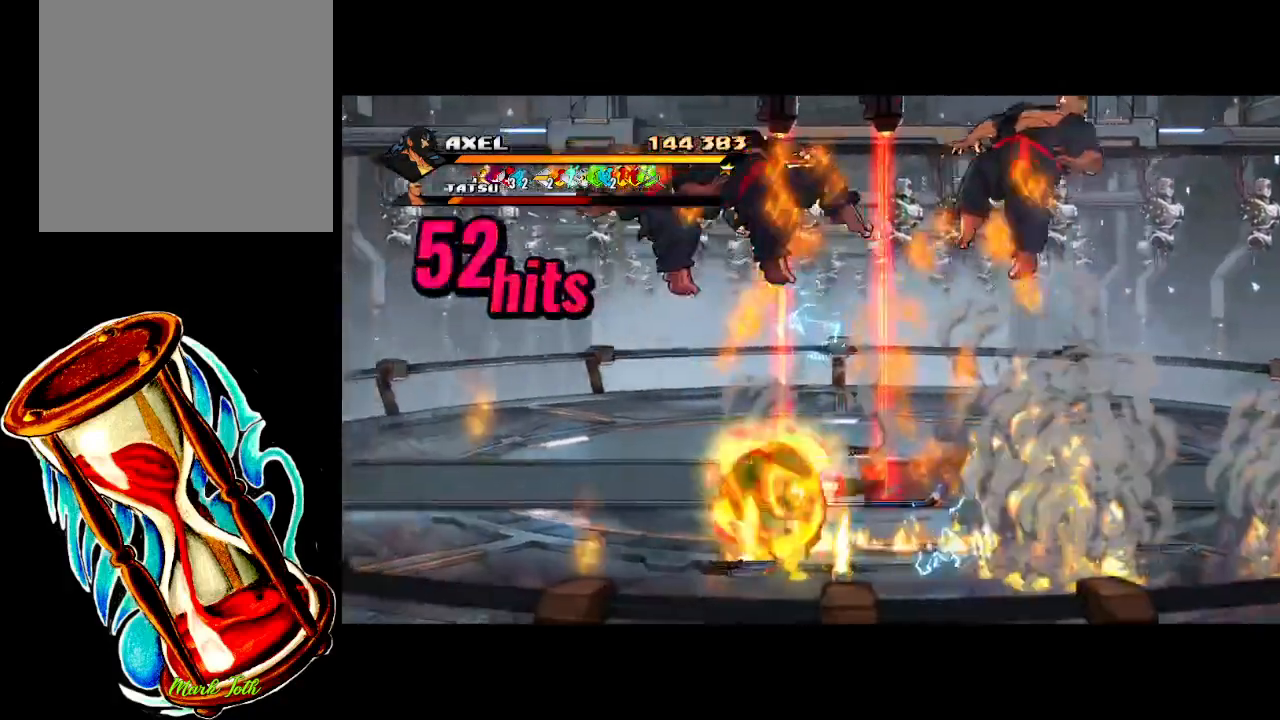
{"buttons": ["DPAD_LEFT"], "events": [[117, "DPAD_LEFT", "up"], [200, "X", "up"], [433, "DPAD_LEFT", "down"]]}
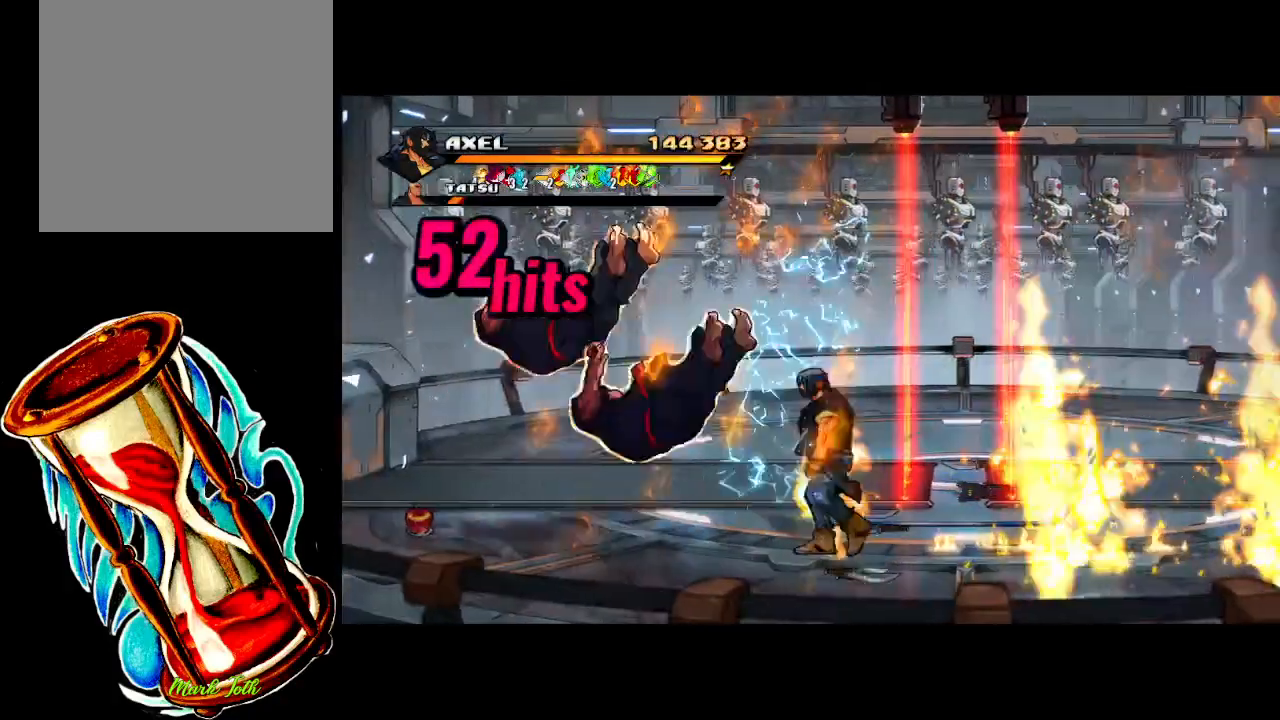
{"buttons": ["X", "DPAD_LEFT"], "events": [[17, "DPAD_LEFT", "up"], [100, "DPAD_LEFT", "down"], [167, "X", "down"]]}
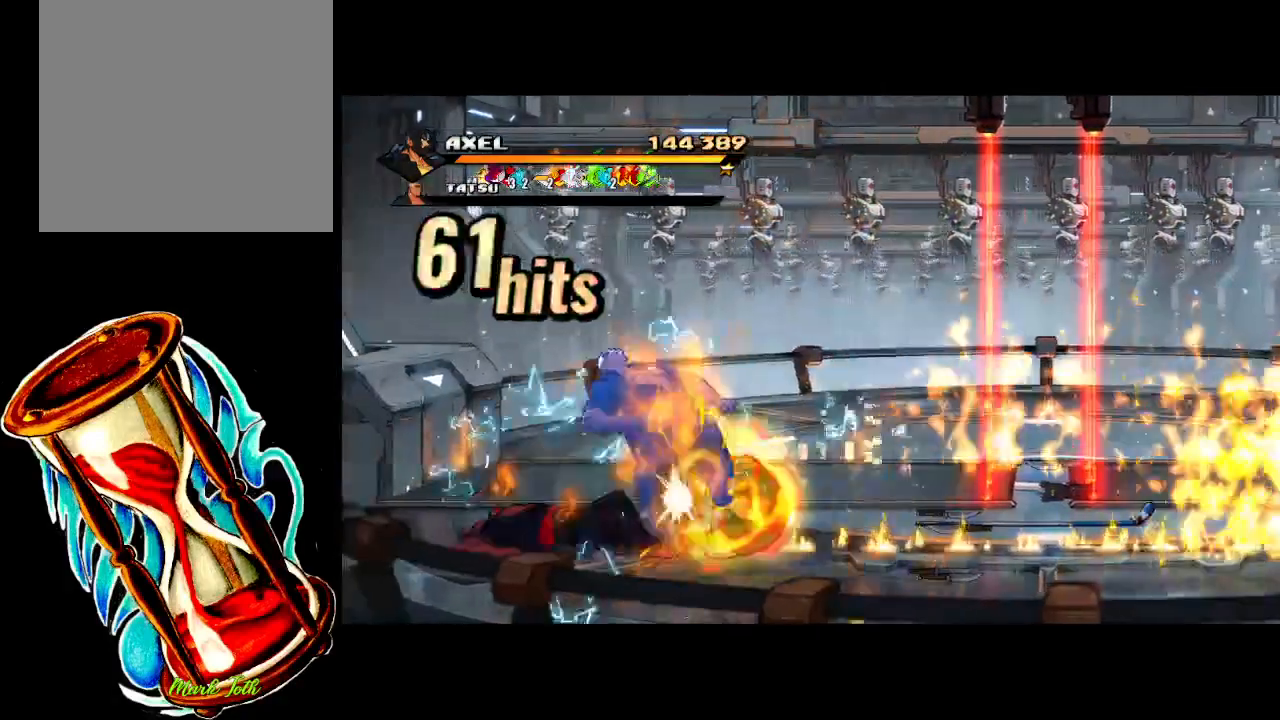
{"buttons": ["DPAD_LEFT"], "events": [[117, "X", "up"], [167, "DPAD_LEFT", "up"], [333, "DPAD_LEFT", "down"], [417, "DPAD_LEFT", "up"], [500, "DPAD_LEFT", "down"]]}
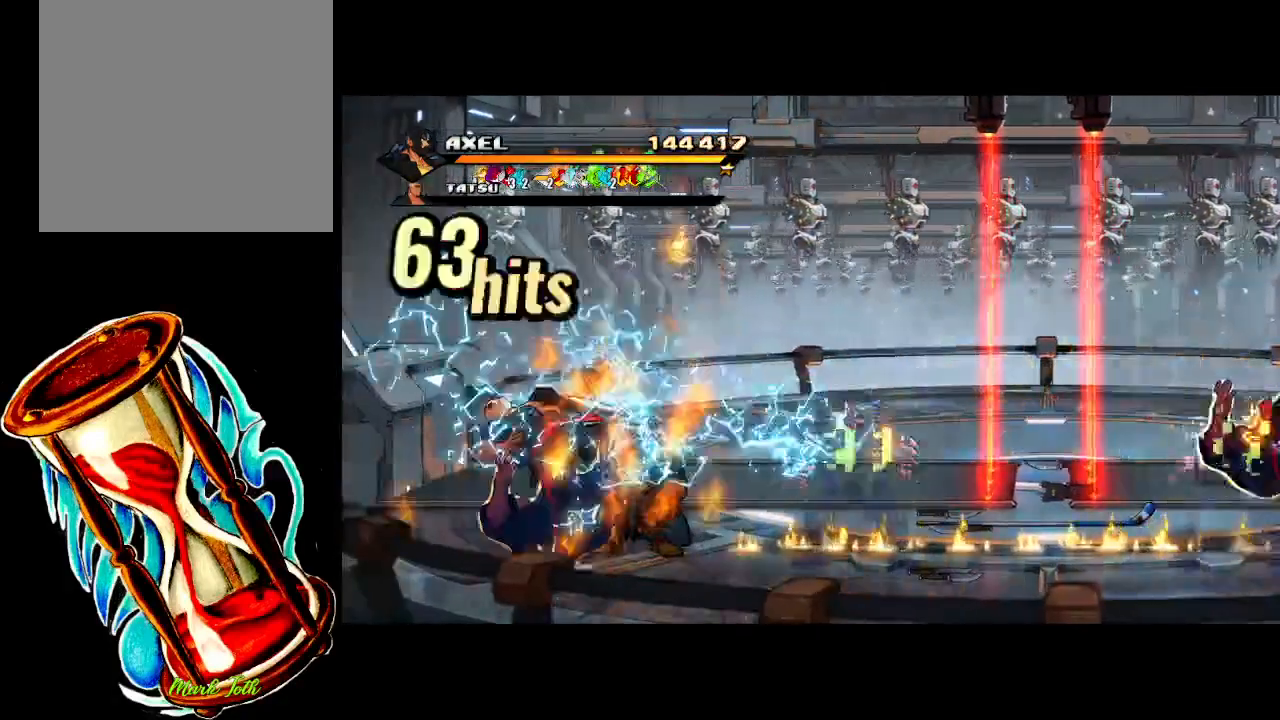
{"buttons": ["X", "DPAD_LEFT"], "events": [[17, "X", "down"], [100, "DPAD_LEFT", "up"], [117, "X", "up"], [133, "DPAD_LEFT", "down"], [183, "X", "down"], [317, "X", "up"], [350, "X", "down"]]}
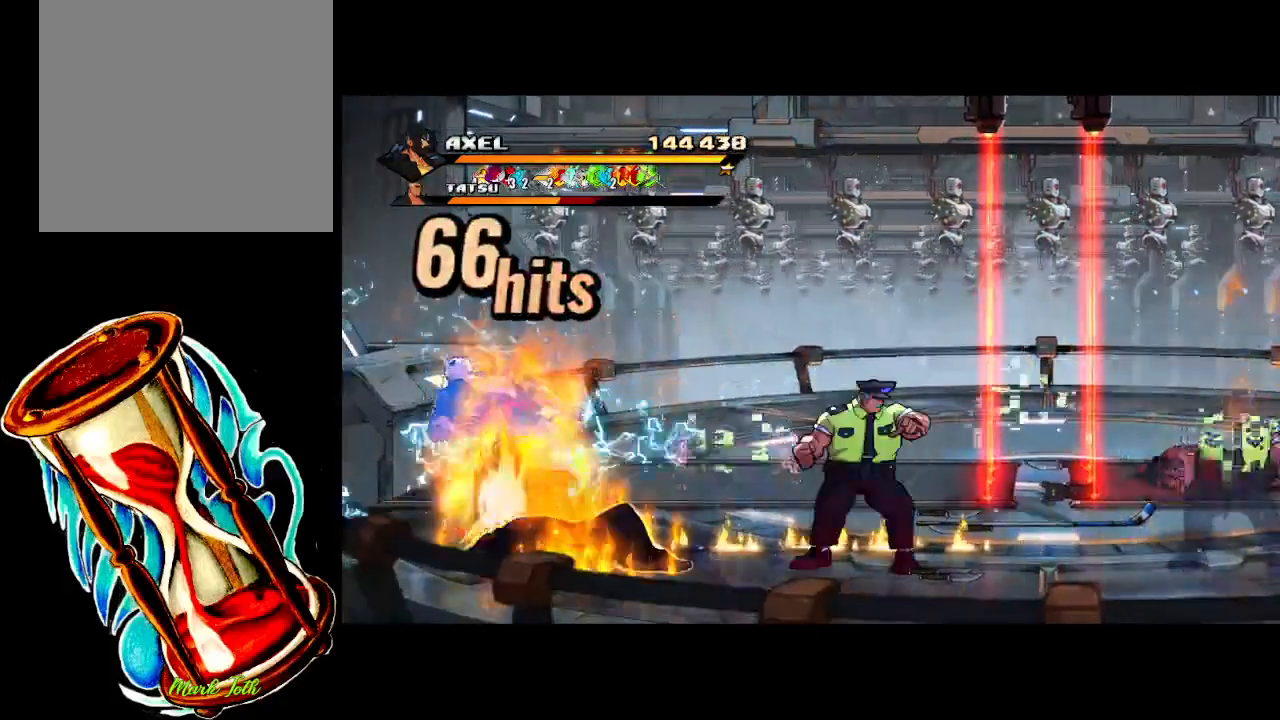
{"buttons": ["DPAD_LEFT"], "events": [[117, "DPAD_LEFT", "up"], [117, "X", "up"], [317, "DPAD_LEFT", "down"], [417, "DPAD_LEFT", "up"], [483, "DPAD_LEFT", "down"]]}
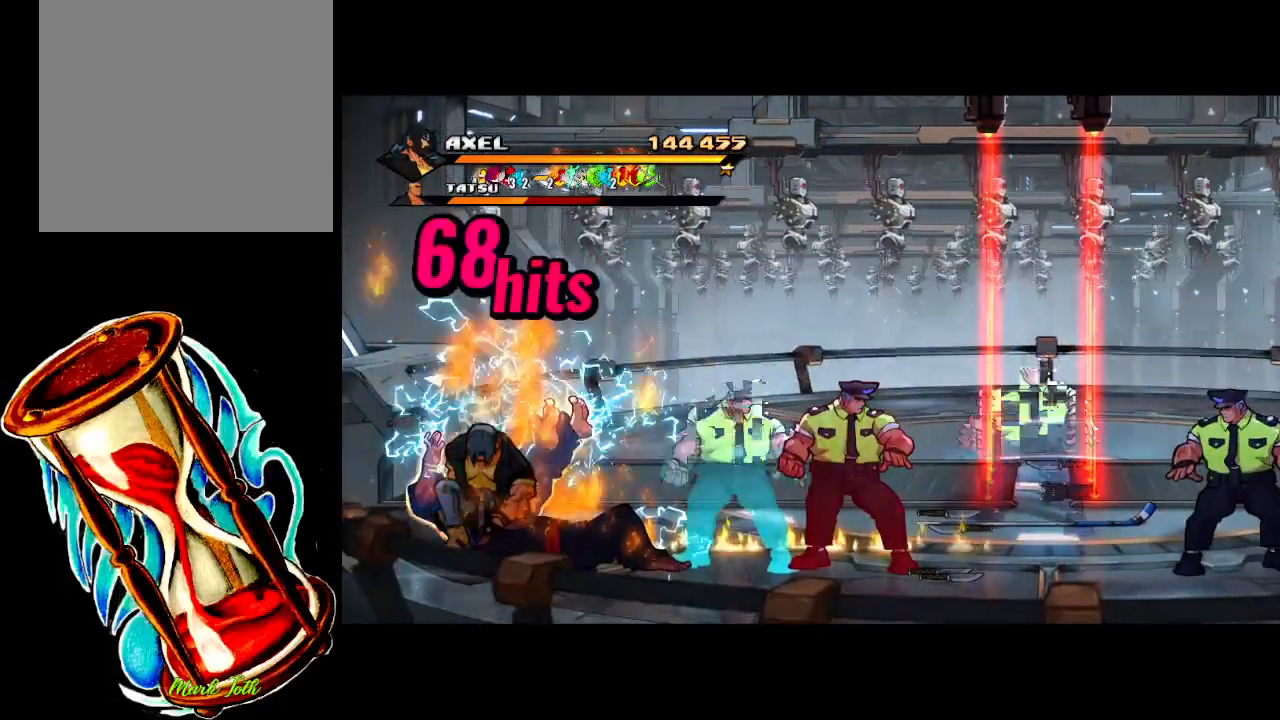
{"buttons": ["X", "DPAD_LEFT"], "events": [[50, "X", "down"], [83, "DPAD_LEFT", "up"], [133, "DPAD_LEFT", "down"], [150, "X", "up"], [217, "X", "down"]]}
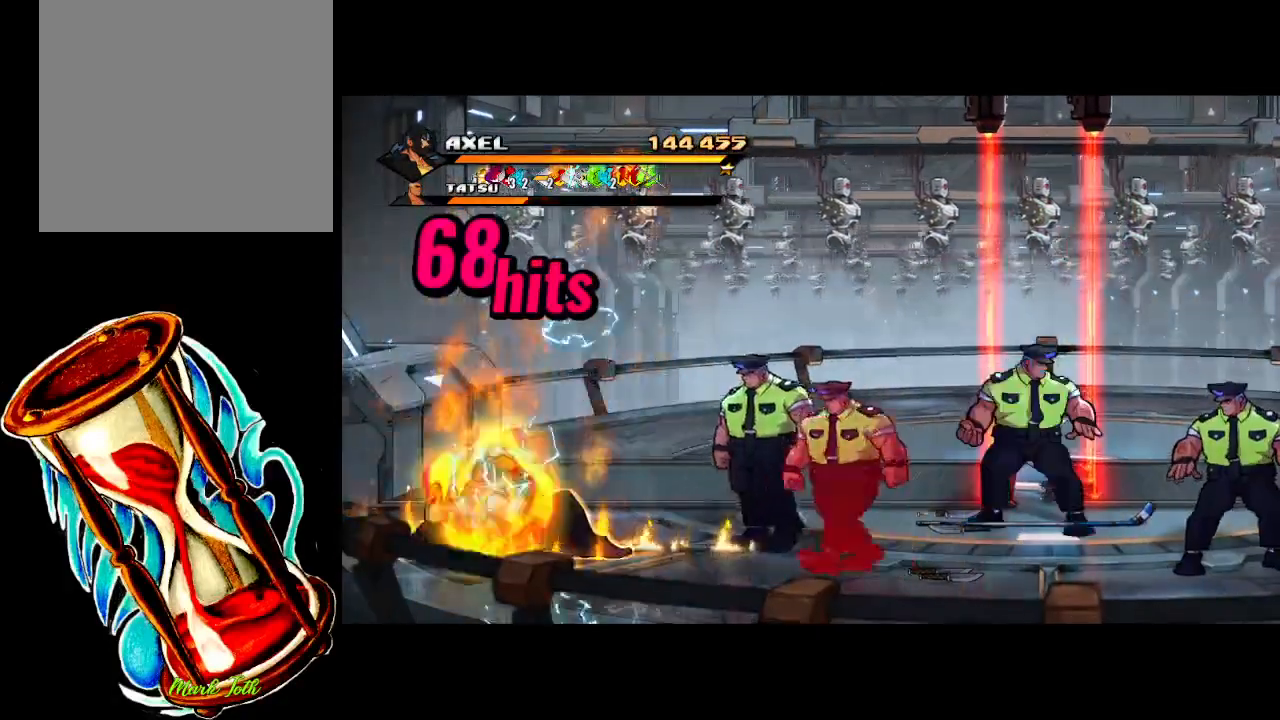
{"buttons": ["DPAD_LEFT"], "events": [[100, "DPAD_LEFT", "up"], [100, "X", "up"], [333, "DPAD_LEFT", "down"], [433, "DPAD_LEFT", "up"], [483, "DPAD_LEFT", "down"]]}
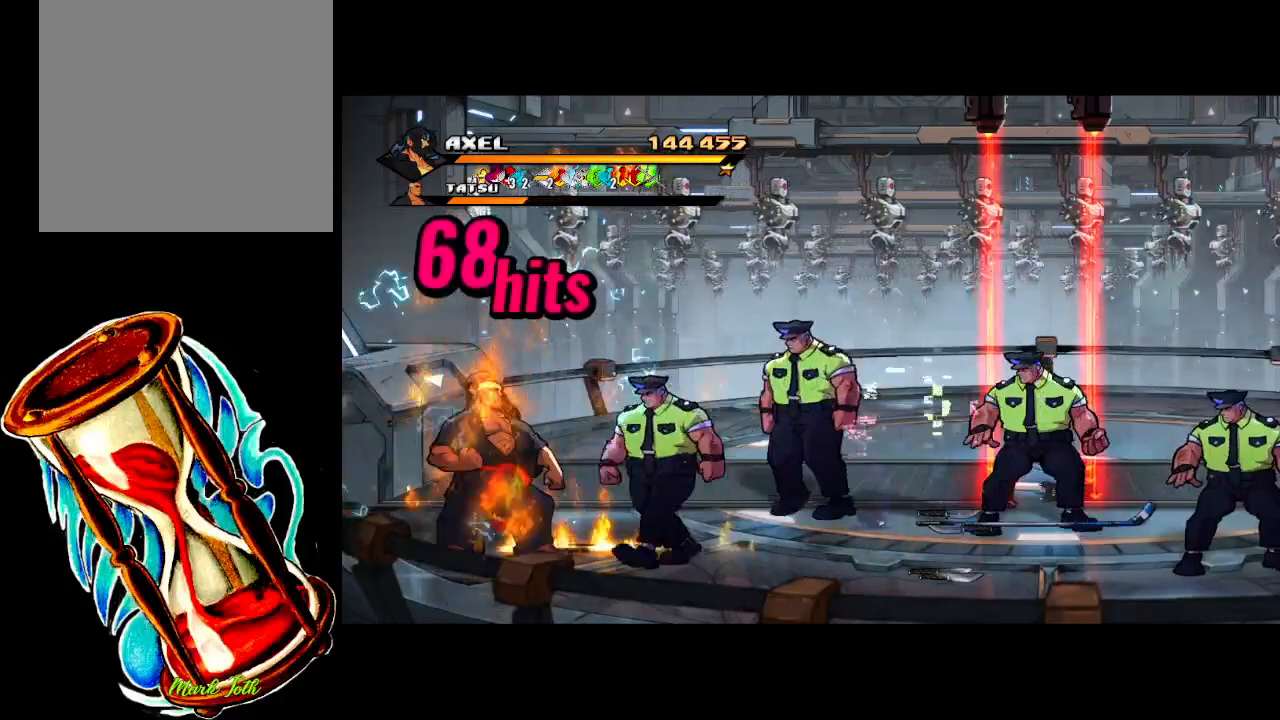
{"buttons": ["X", "DPAD_LEFT"], "events": [[50, "X", "down"]]}
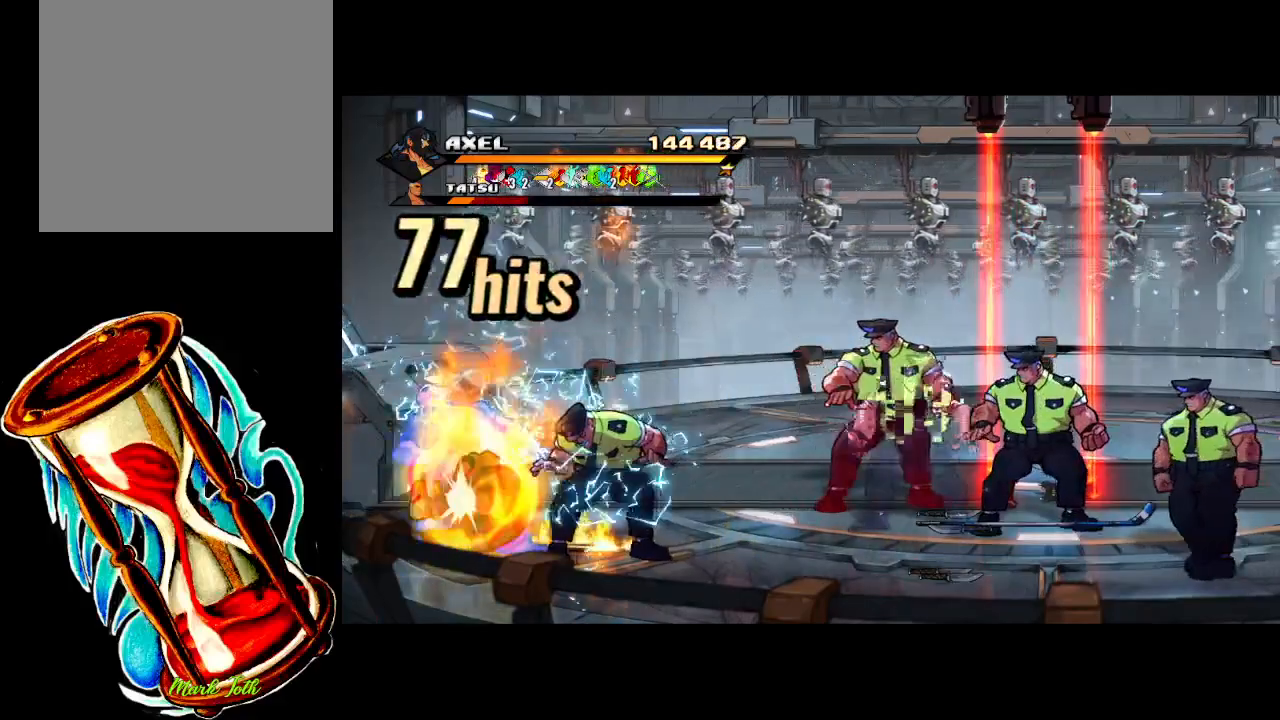
{"buttons": [], "events": [[117, "DPAD_LEFT", "up"], [133, "X", "up"], [250, "DPAD_RIGHT", "down"], [350, "DPAD_RIGHT", "up"], [417, "DPAD_RIGHT", "down"], [500, "DPAD_RIGHT", "up"]]}
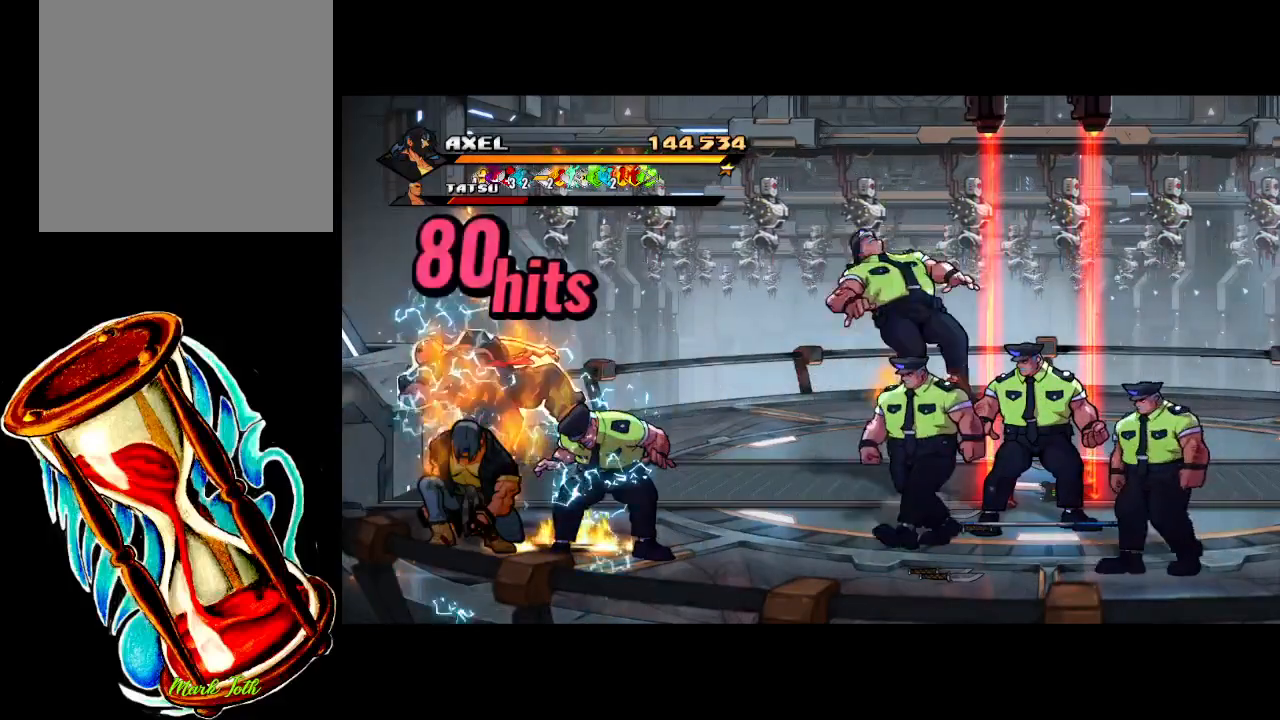
{"buttons": ["X", "DPAD_RIGHT"], "events": [[17, "X", "down"], [67, "DPAD_RIGHT", "down"], [117, "X", "up"], [183, "X", "down"]]}
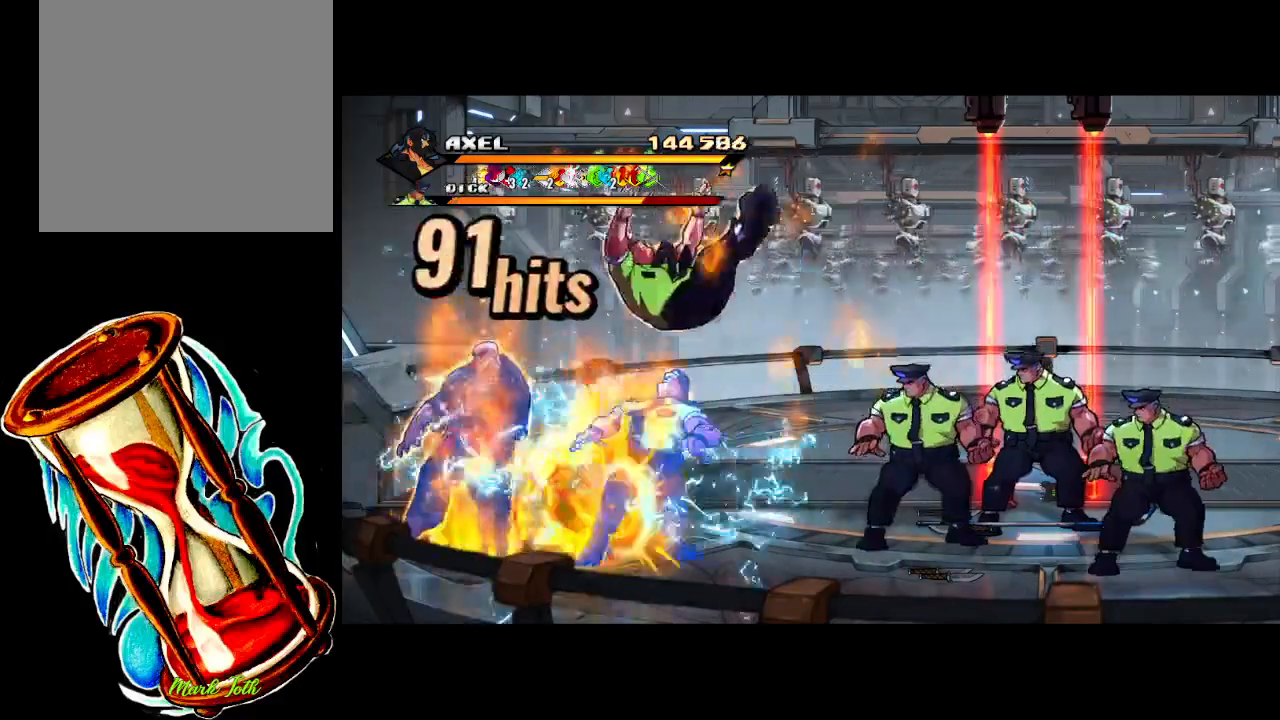
{"buttons": [], "events": [[50, "DPAD_RIGHT", "up"], [67, "X", "up"], [367, "DPAD_LEFT", "down"], [467, "DPAD_LEFT", "up"]]}